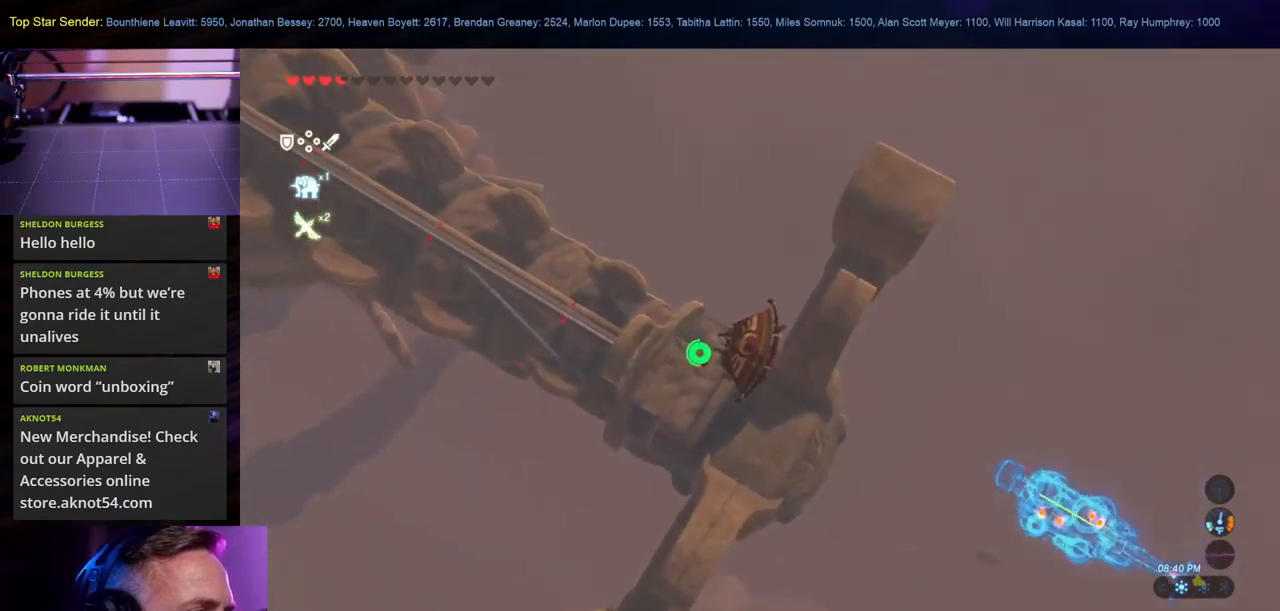
Gameplay with a controller (Nintendo layout); each line is a JSON object with the inputs held at the frame after it (dt_ms = milliseconds from this image to that frame). "events" lists button and stick changes between this image and that frame as [ms after this image, input, new state], when the widget could be followed in between. Not read: L1 L2 L3 R1 R2 R3.
{"dt_ms": 1000, "buttons": [], "left_stick": "down-right", "right_stick": "up"}
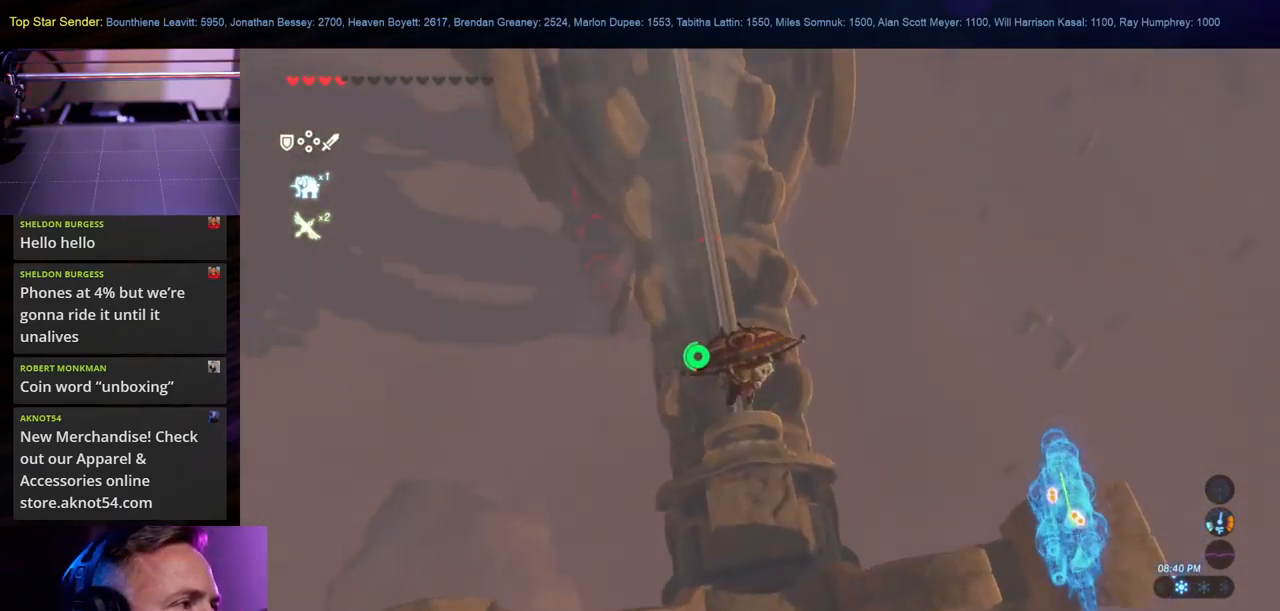
{"dt_ms": 500, "buttons": [], "left_stick": "center", "right_stick": "center", "events": [[117, "left_stick", "down"], [217, "left_stick", "center"], [233, "right_stick", "center"]]}
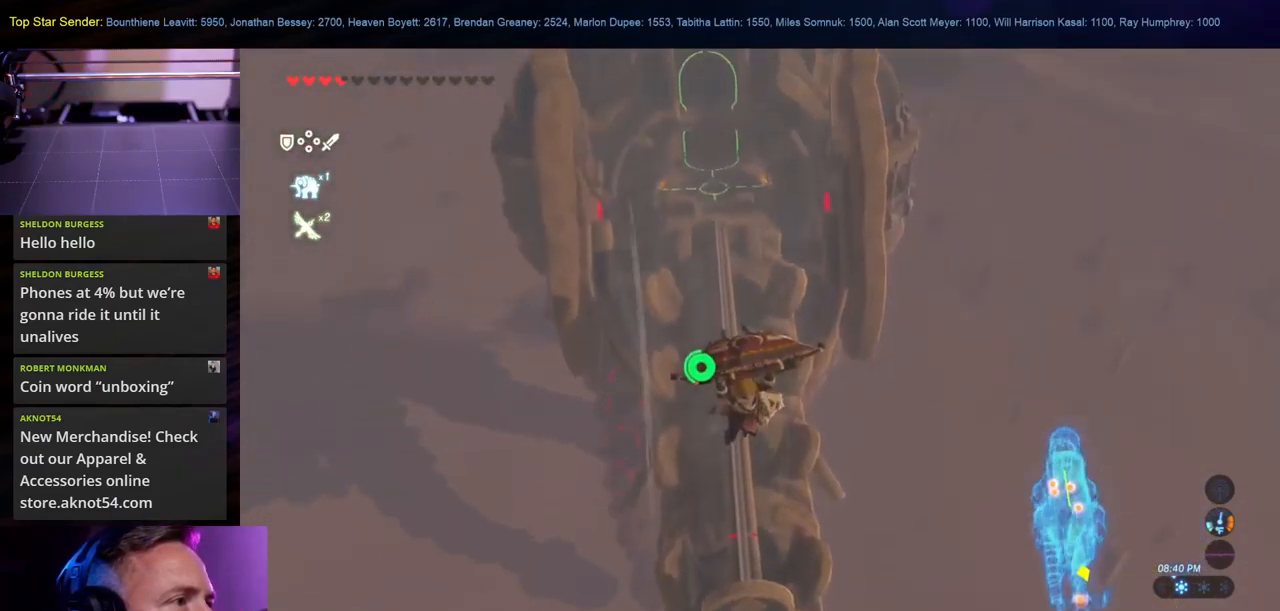
{"dt_ms": 500, "buttons": [], "left_stick": "center", "right_stick": "up-left"}
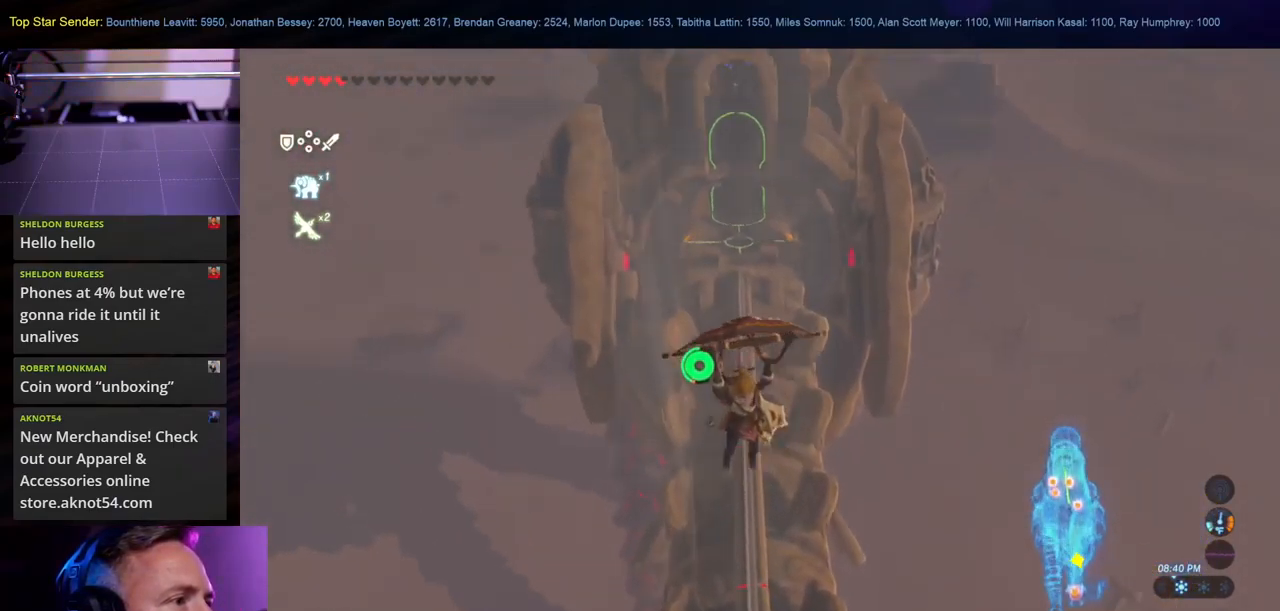
{"dt_ms": 500, "buttons": [], "left_stick": "center", "right_stick": "center", "events": [[183, "right_stick", "center"]]}
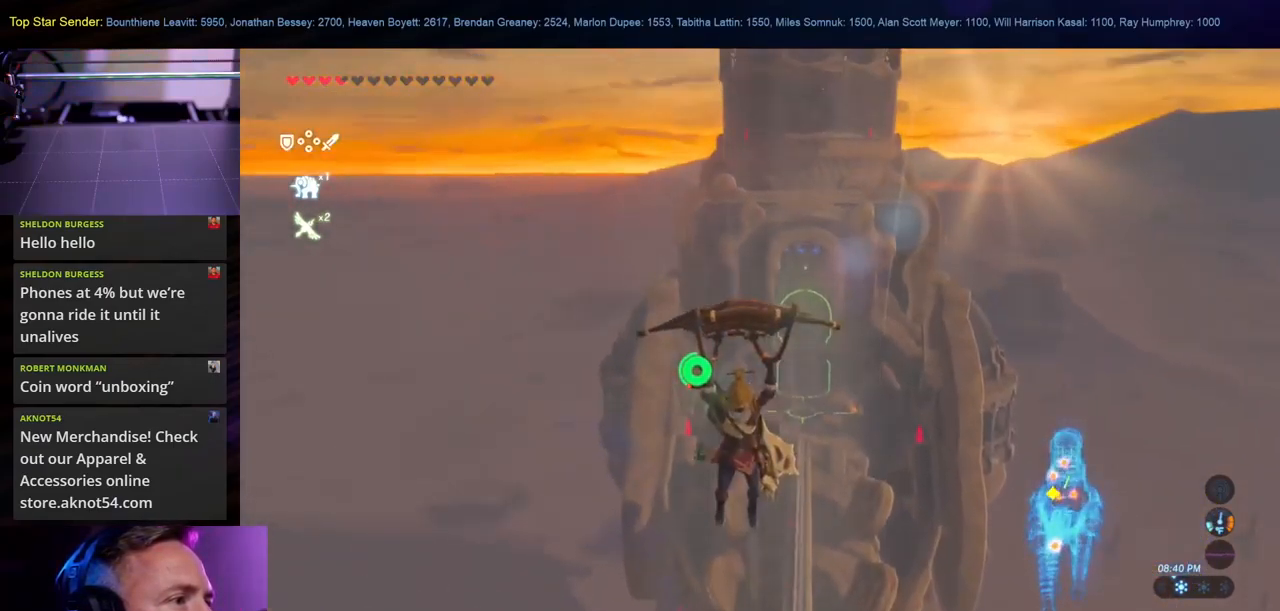
{"dt_ms": 500, "buttons": [], "left_stick": "center", "right_stick": "up", "events": [[333, "right_stick", "up"]]}
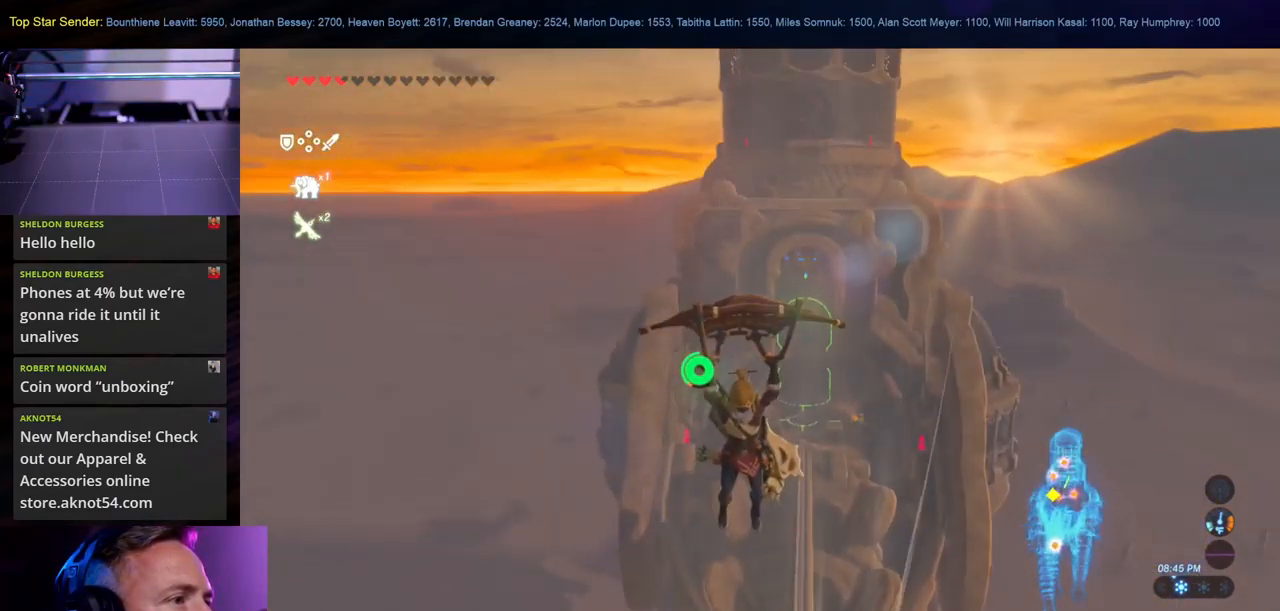
{"dt_ms": 500, "buttons": [], "left_stick": "center", "right_stick": "center", "events": [[100, "right_stick", "center"]]}
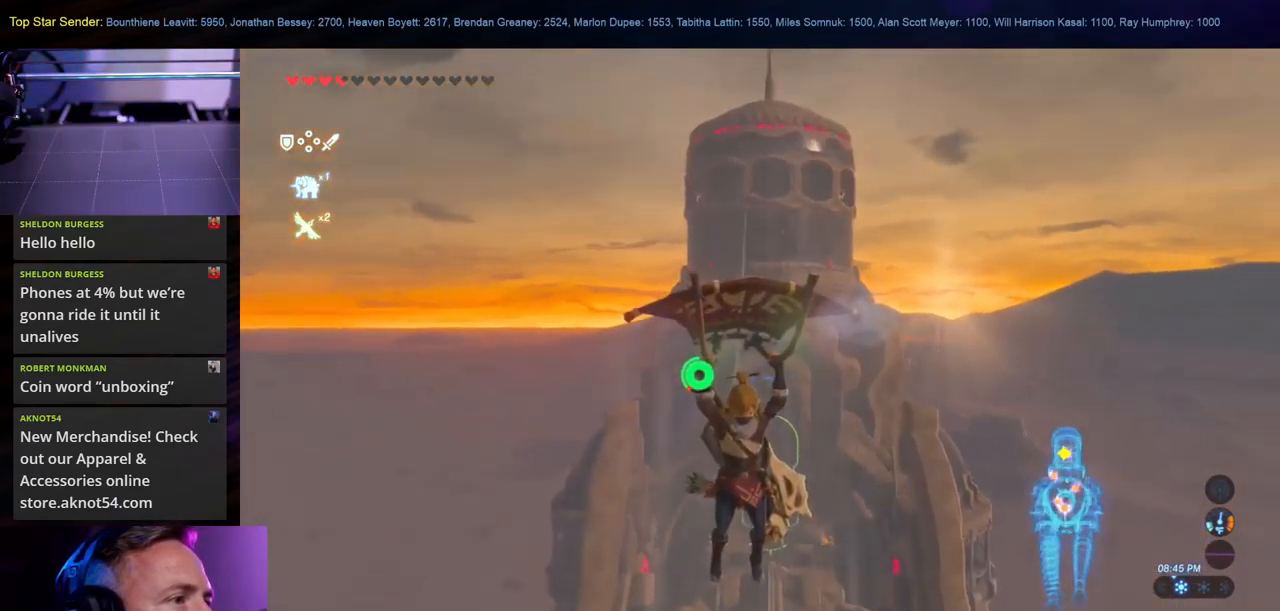
{"dt_ms": 500, "buttons": [], "left_stick": "center", "right_stick": "down", "events": [[183, "right_stick", "down"]]}
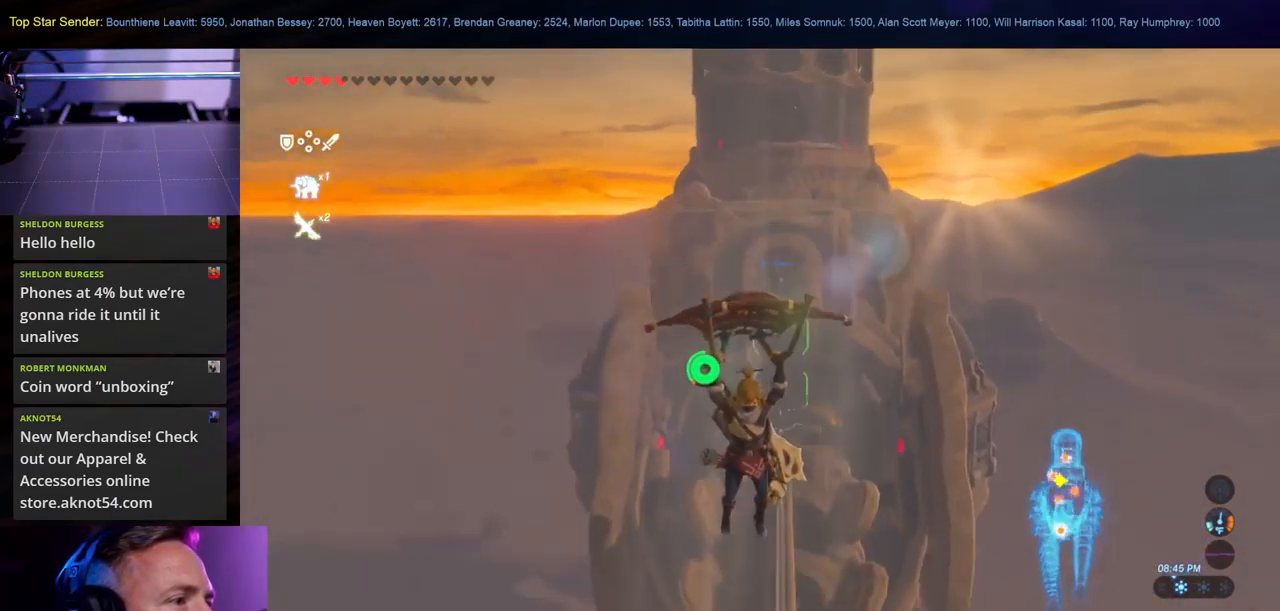
{"dt_ms": 999, "buttons": [], "left_stick": "down", "right_stick": "center"}
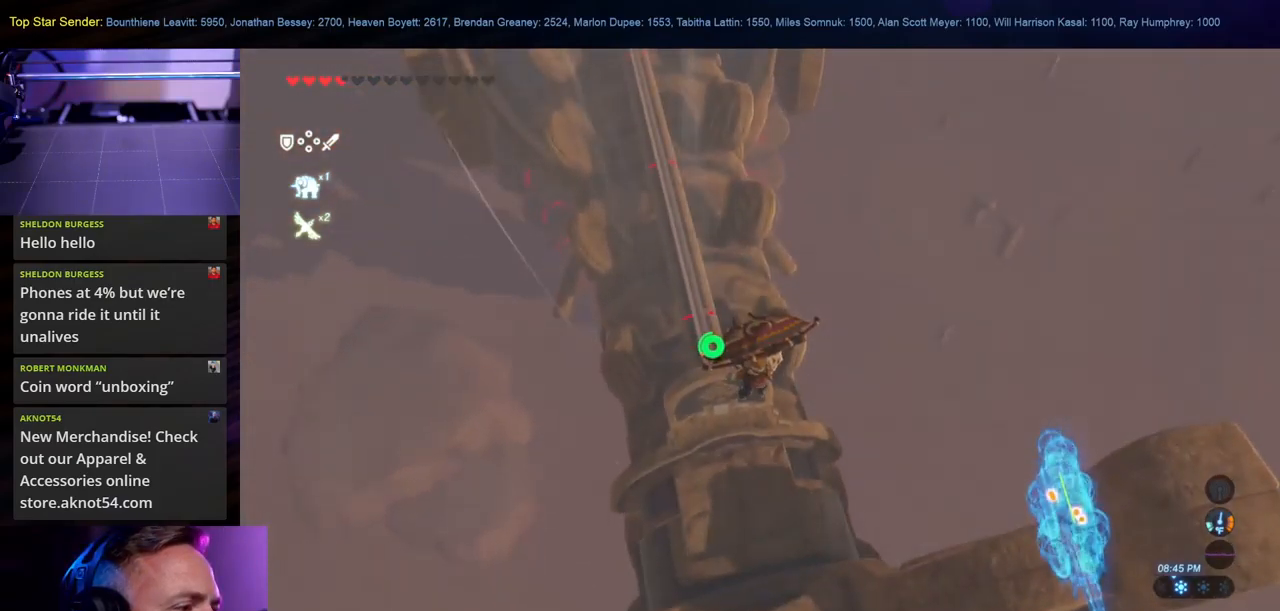
{"dt_ms": 500, "buttons": [], "left_stick": "down", "right_stick": "down", "events": [[317, "left_stick", "center"], [467, "right_stick", "down"], [500, "left_stick", "down"]]}
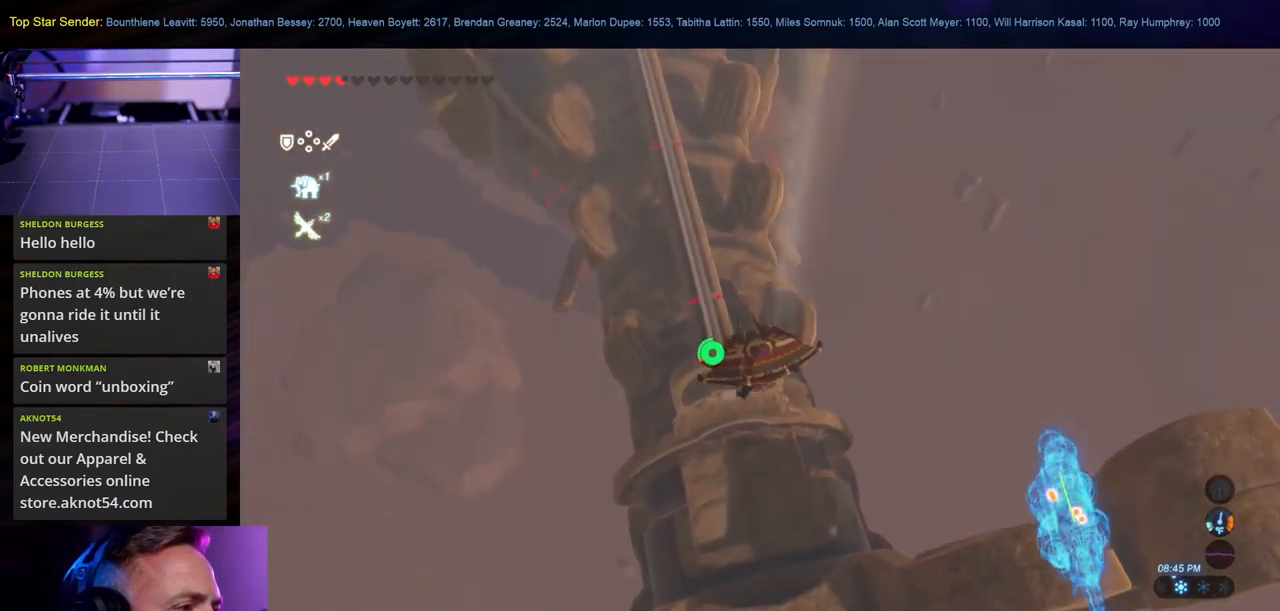
{"dt_ms": 500, "buttons": [], "left_stick": "center", "right_stick": "center", "events": [[100, "right_stick", "down-right"], [250, "left_stick", "down-right"], [350, "left_stick", "center"], [417, "right_stick", "center"]]}
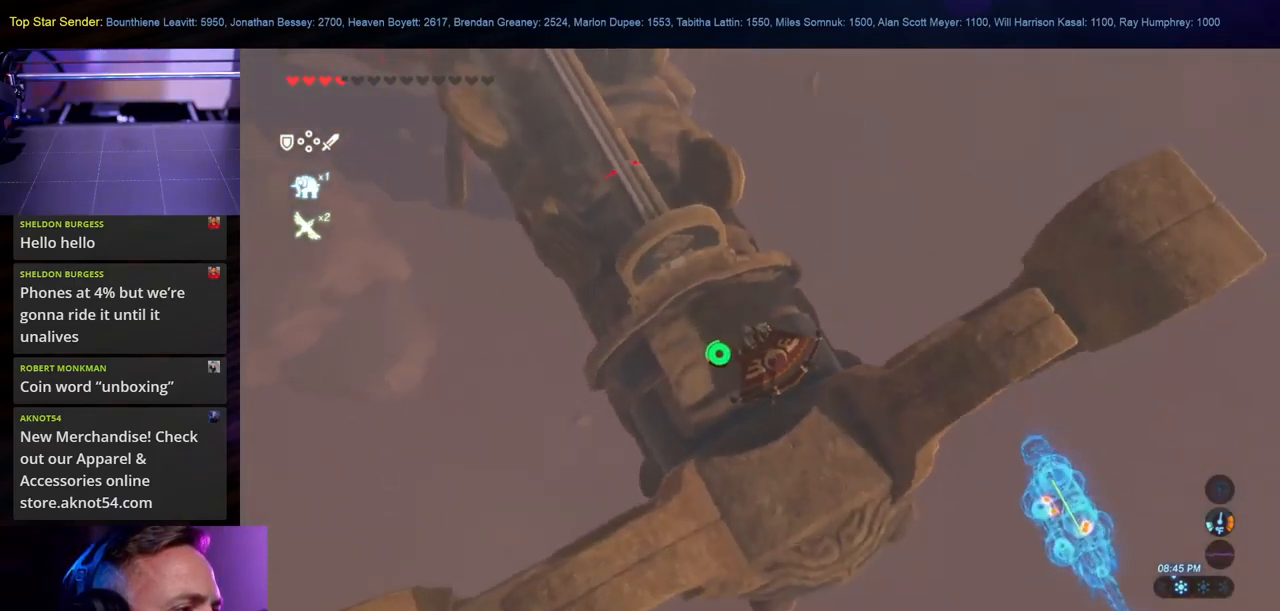
{"dt_ms": 500, "buttons": [], "left_stick": "center", "right_stick": "center"}
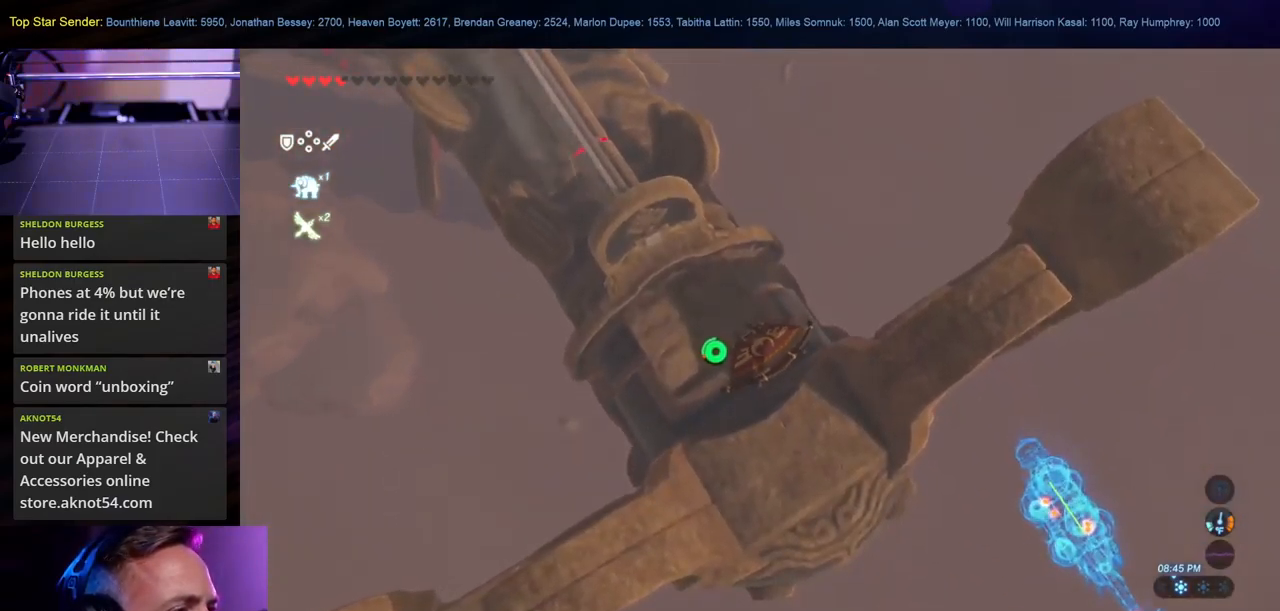
{"dt_ms": 500, "buttons": [], "left_stick": "center", "right_stick": "right", "events": [[100, "left_stick", "down"], [400, "right_stick", "right"], [484, "left_stick", "center"]]}
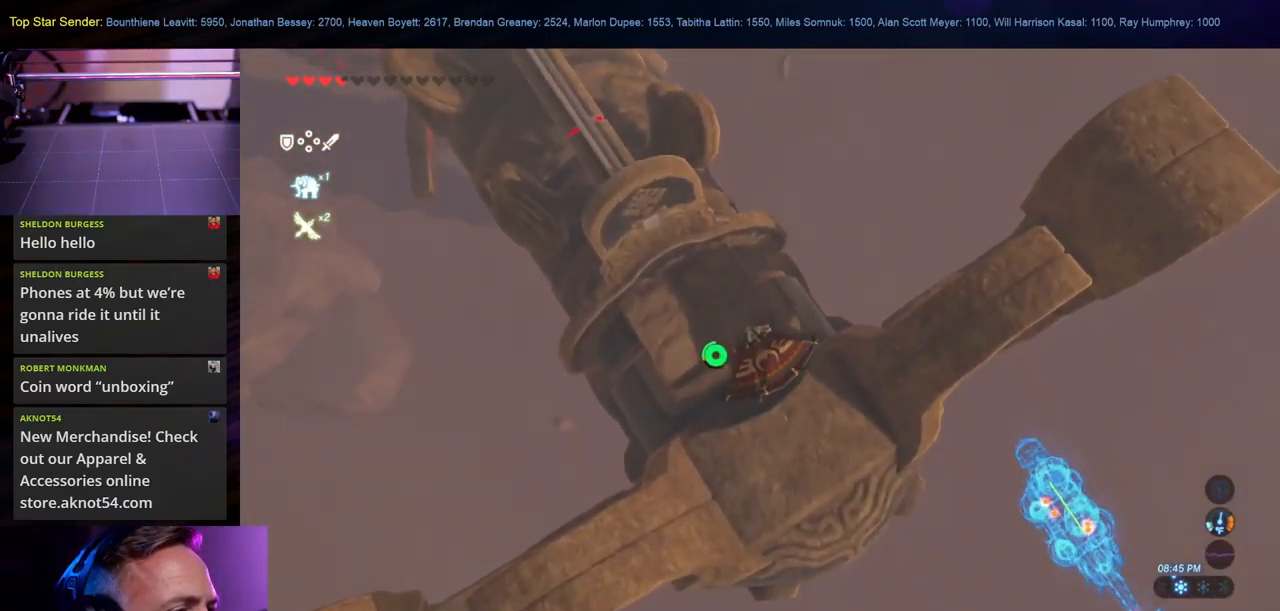
{"dt_ms": 500, "buttons": [], "left_stick": "right", "right_stick": "up", "events": [[217, "left_stick", "right"], [334, "right_stick", "center"], [500, "right_stick", "up"]]}
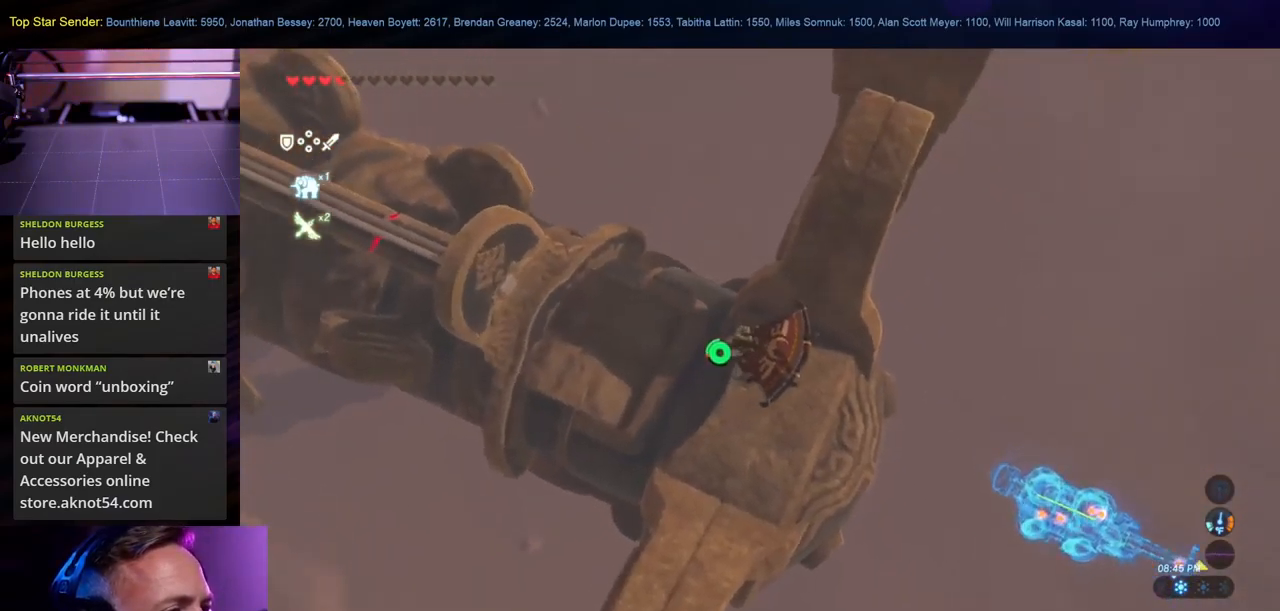
{"dt_ms": 500, "buttons": [], "left_stick": "center", "right_stick": "right"}
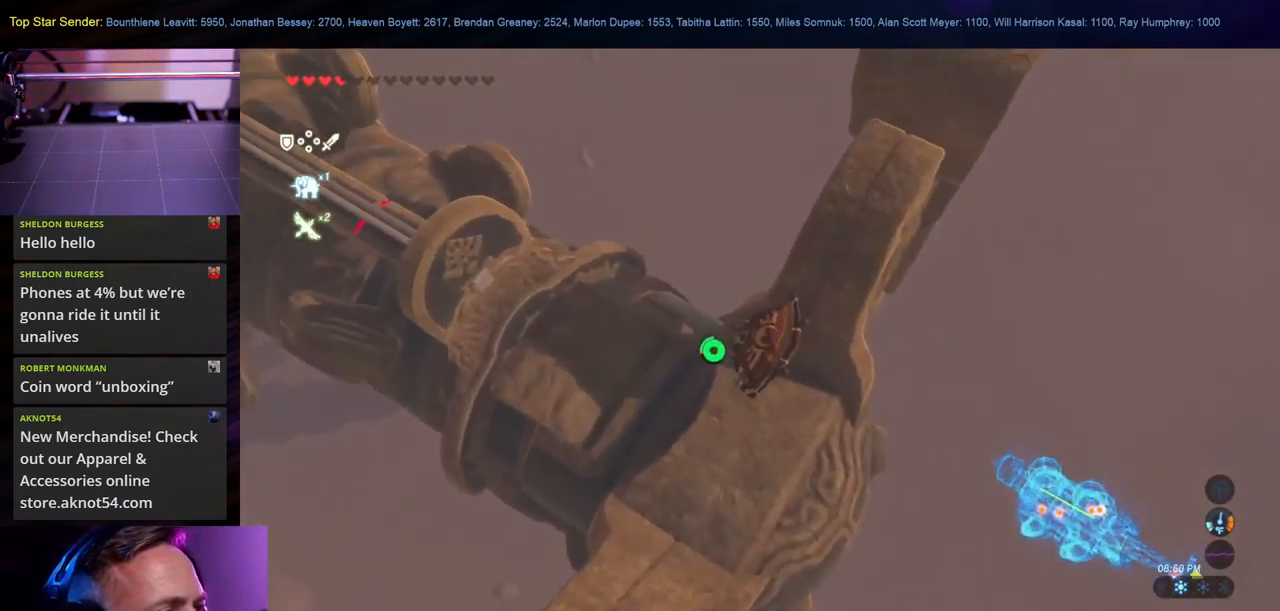
{"dt_ms": 500, "buttons": [], "left_stick": "center", "right_stick": "left", "events": [[50, "left_stick", "down"], [100, "right_stick", "center"], [300, "left_stick", "center"], [417, "right_stick", "left"]]}
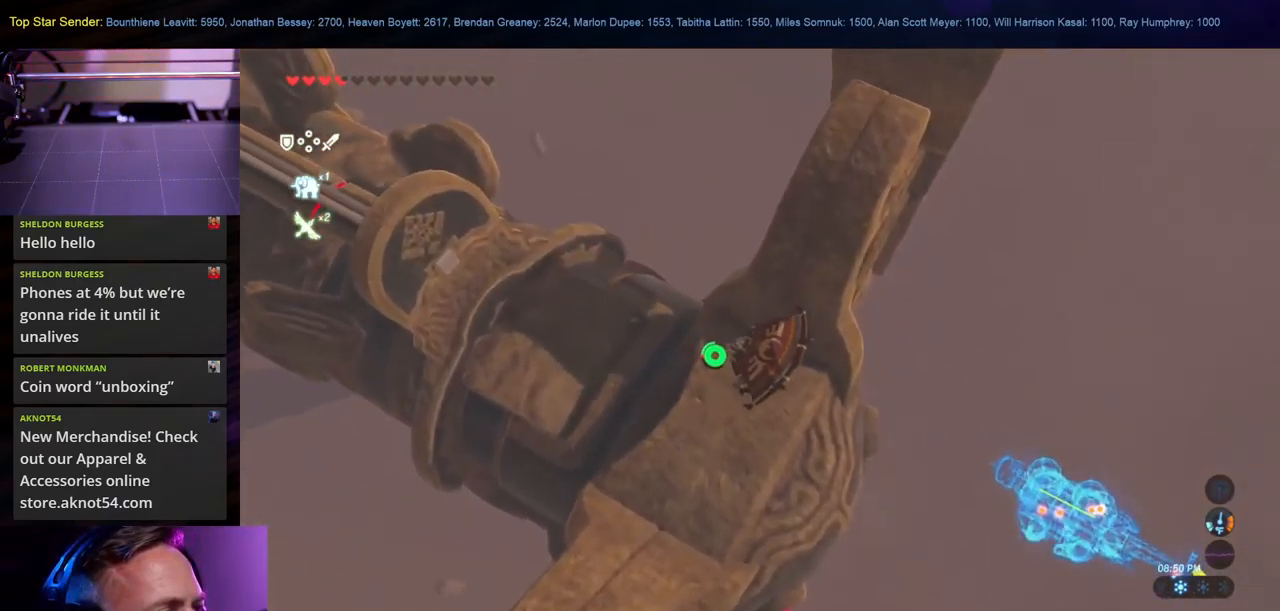
{"dt_ms": 500, "buttons": [], "left_stick": "down-right", "right_stick": "center", "events": [[100, "right_stick", "center"], [350, "left_stick", "down-right"]]}
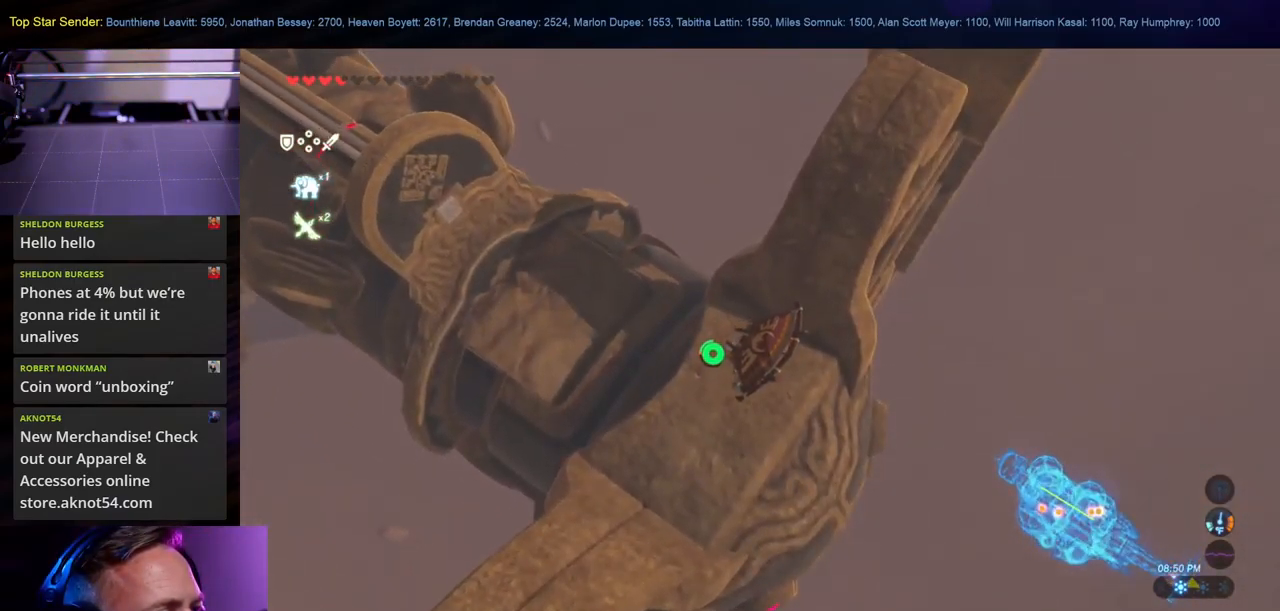
{"dt_ms": 501, "buttons": [], "left_stick": "center", "right_stick": "up-left"}
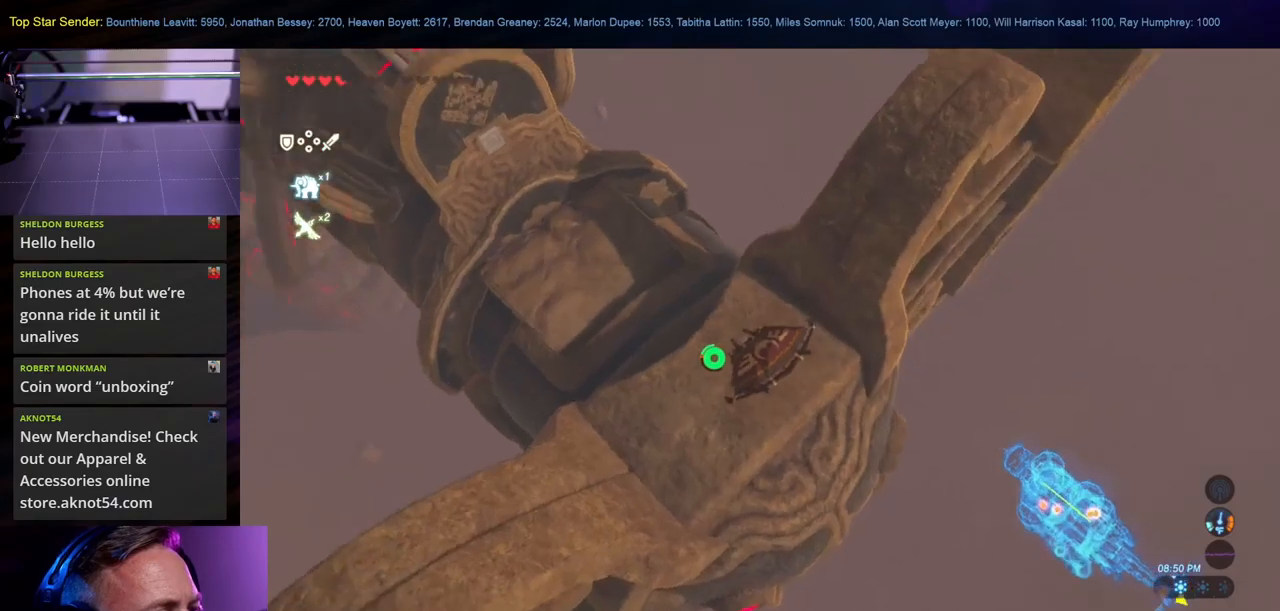
{"dt_ms": 500, "buttons": [], "left_stick": "up-left", "right_stick": "up-left", "events": [[500, "left_stick", "up-left"]]}